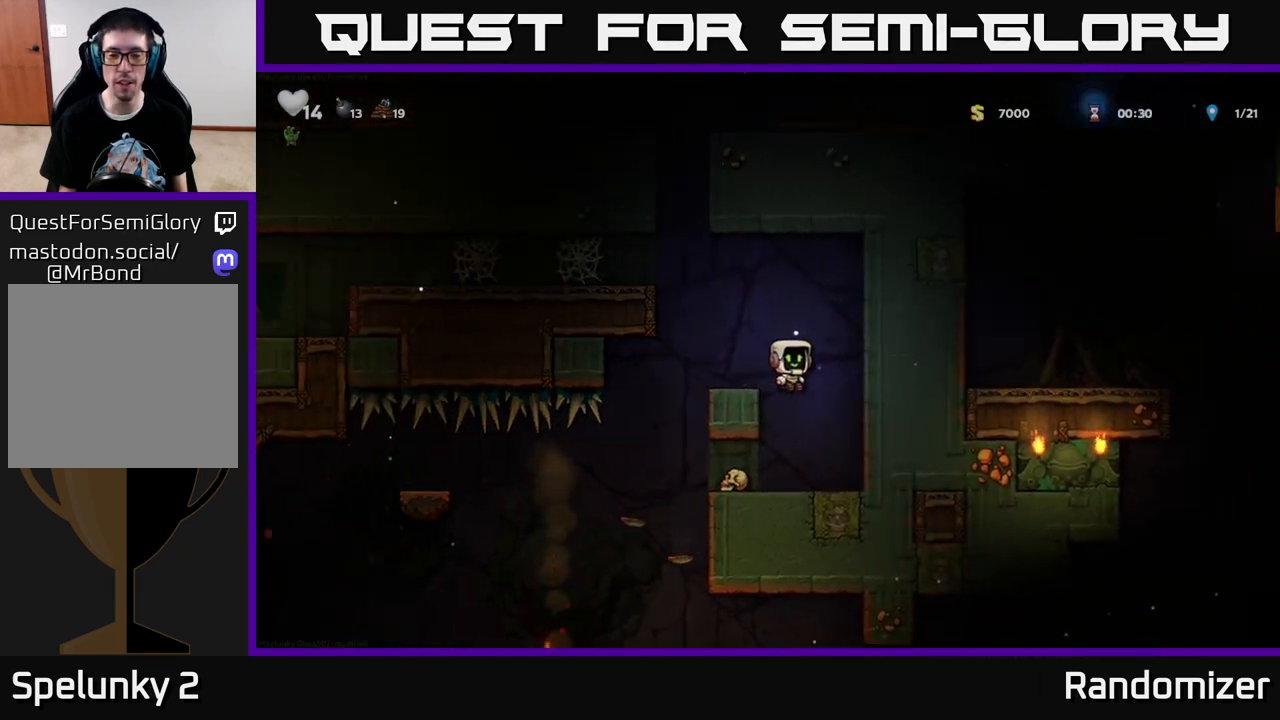
Gameplay with a controller (Xbox layout); each line is a JSON object with the inputs held at the frame after it. "events" lists button and stick changes between this image and that frame as [ms after this image, input, new state], when the widget could be followed in between.
{"buttons": ["DPAD_DOWN"], "left_stick": "center", "right_stick": "center", "events": [[83, "DPAD_LEFT", "down"], [283, "DPAD_LEFT", "up"], [500, "DPAD_DOWN", "down"]]}
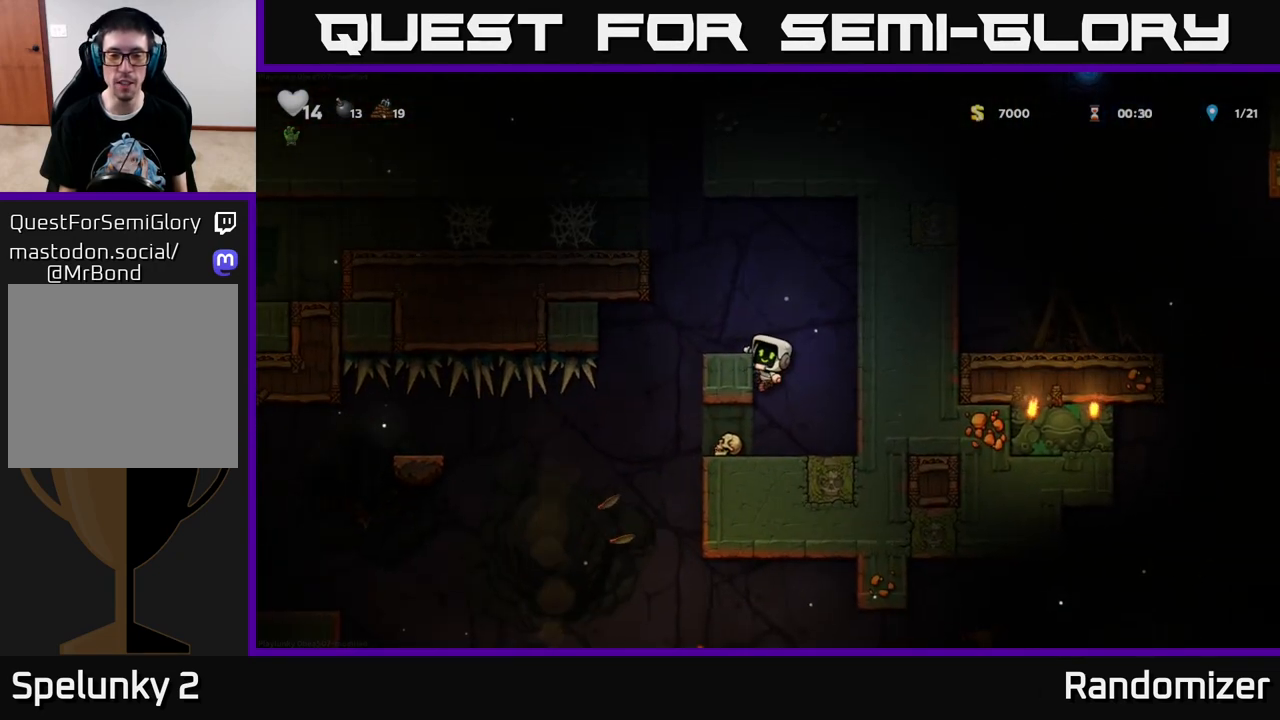
{"buttons": [], "left_stick": "center", "right_stick": "center", "events": [[50, "A", "down"], [100, "A", "up"], [133, "DPAD_DOWN", "up"], [350, "DPAD_LEFT", "down"], [500, "DPAD_LEFT", "up"]]}
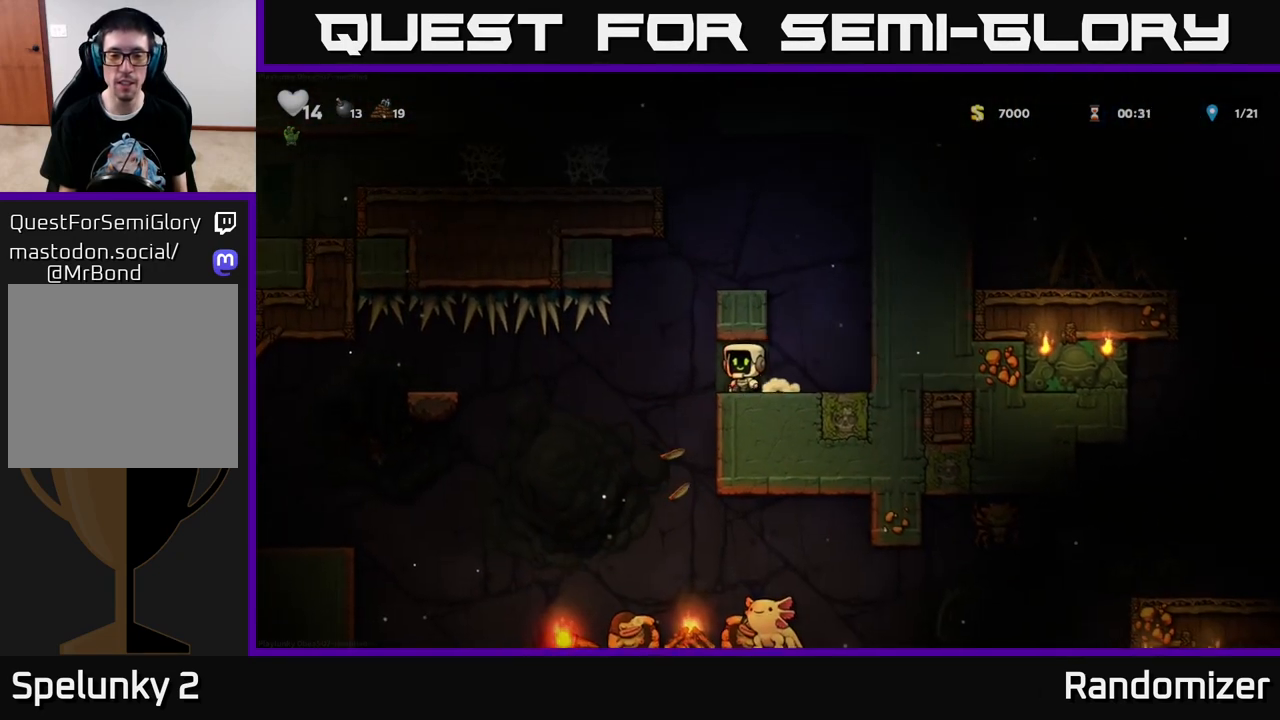
{"buttons": [], "left_stick": "center", "right_stick": "center", "events": []}
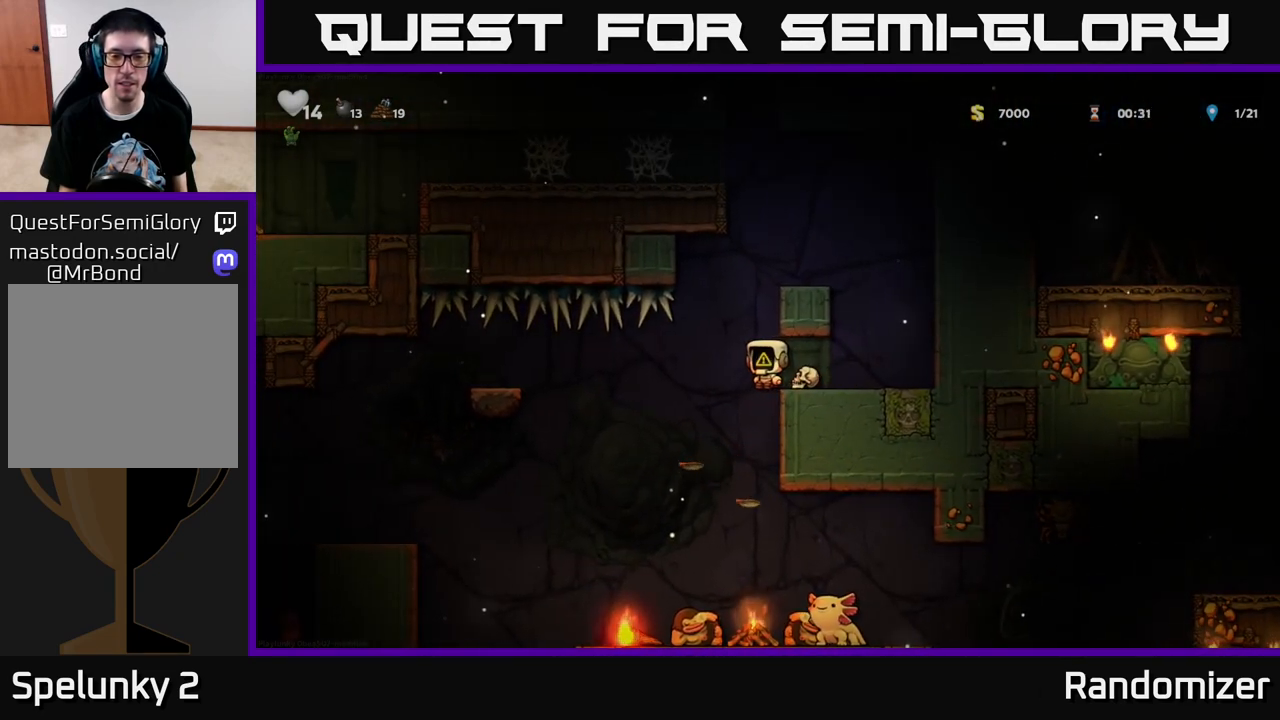
{"buttons": ["DPAD_RIGHT"], "left_stick": "center", "right_stick": "center", "events": [[183, "DPAD_LEFT", "down"], [283, "DPAD_LEFT", "up"], [317, "DPAD_RIGHT", "down"]]}
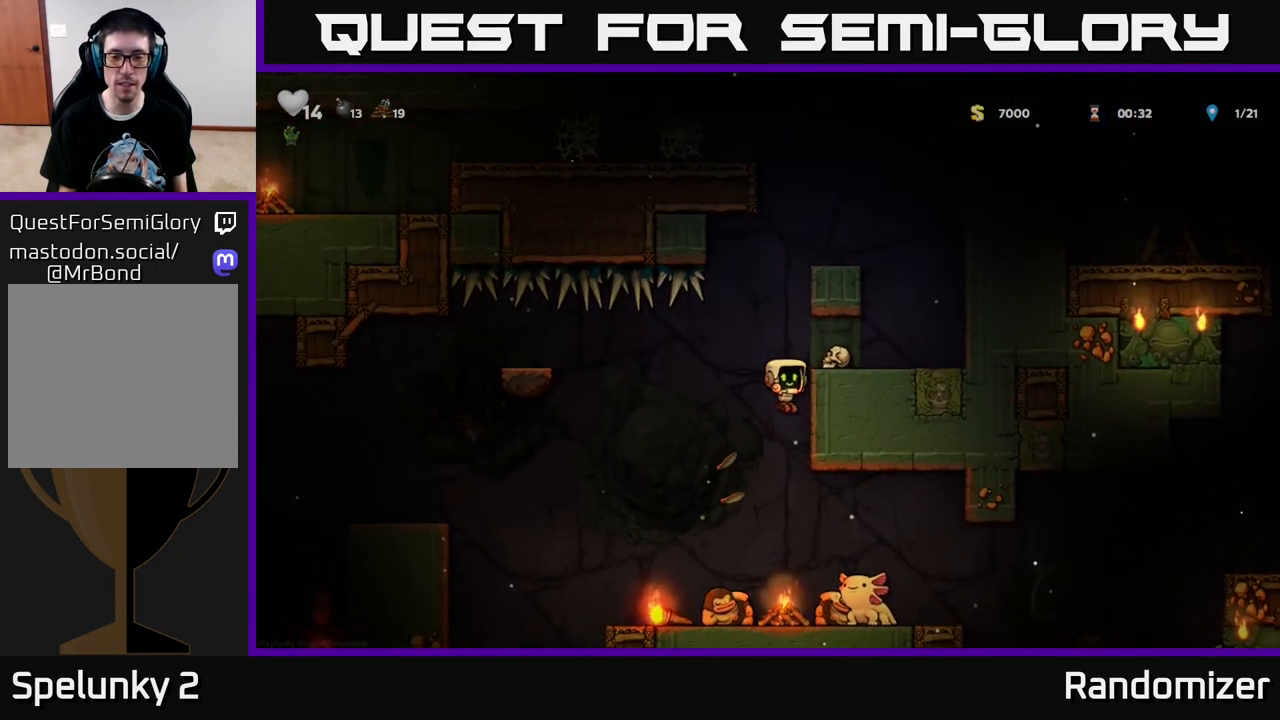
{"buttons": [], "left_stick": "center", "right_stick": "center", "events": [[433, "DPAD_RIGHT", "up"]]}
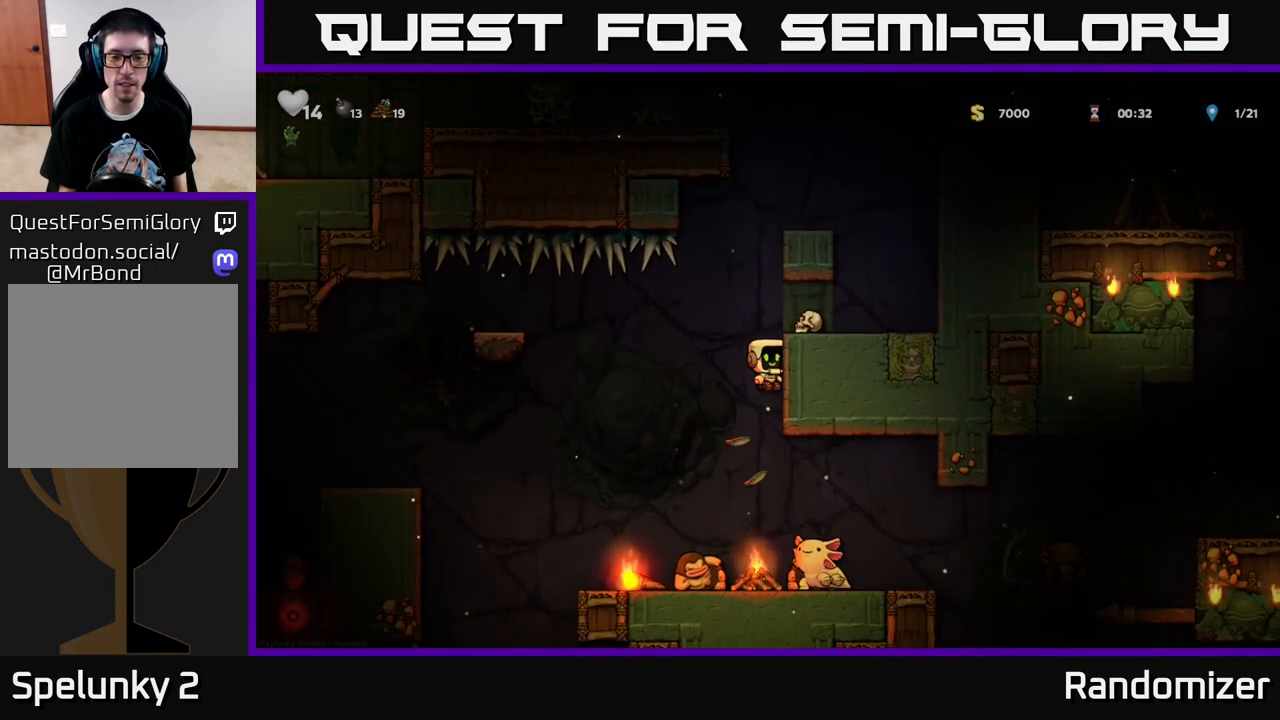
{"buttons": [], "left_stick": "center", "right_stick": "center", "events": [[183, "DPAD_LEFT", "down"], [267, "DPAD_LEFT", "up"]]}
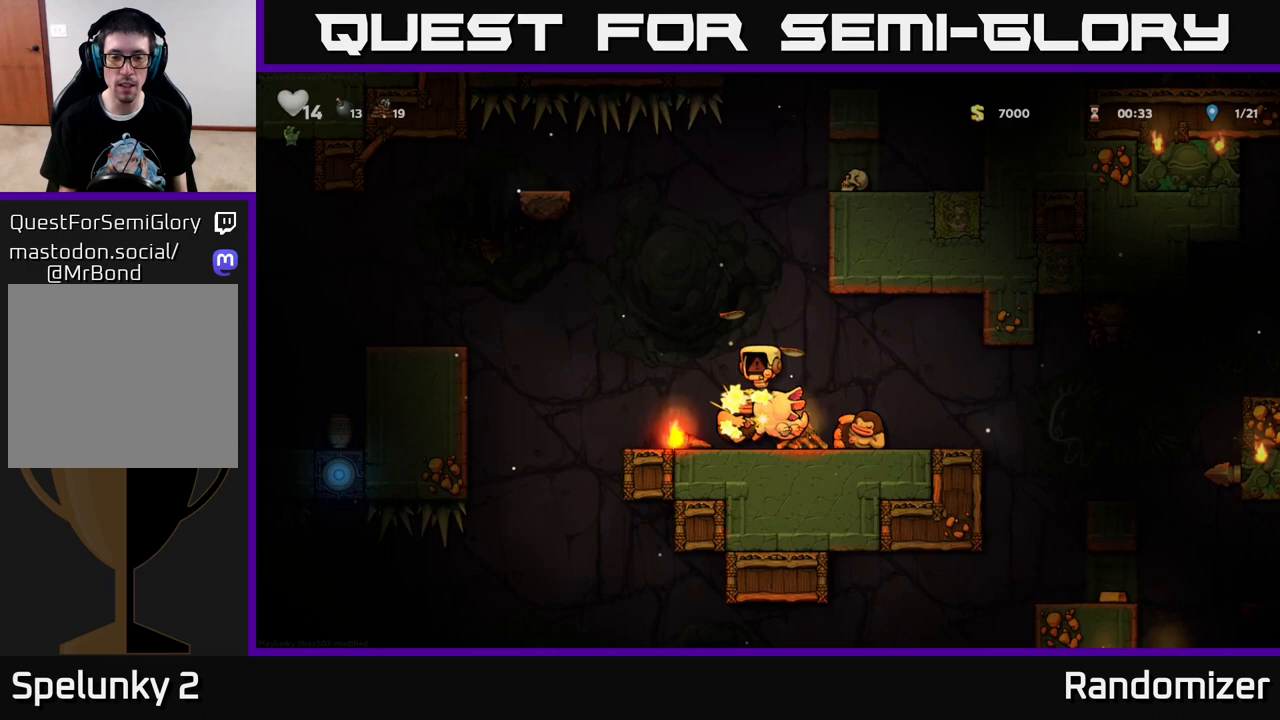
{"buttons": [], "left_stick": "center", "right_stick": "center", "events": []}
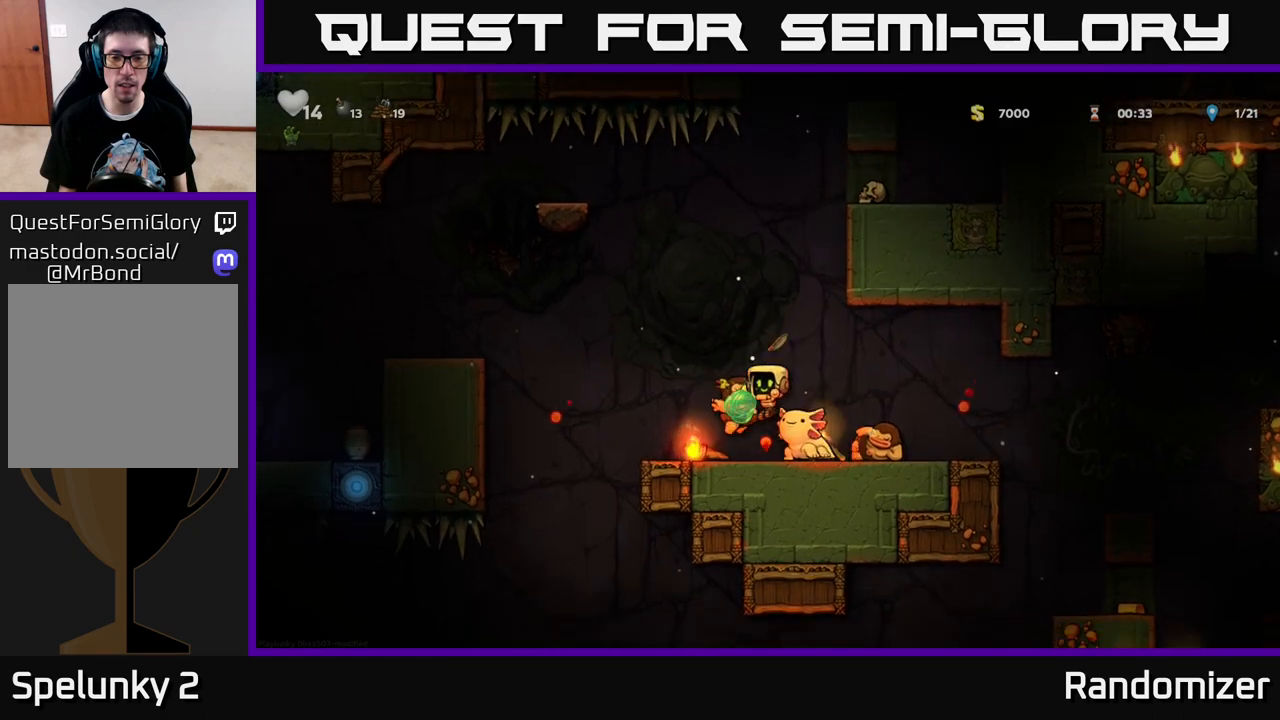
{"buttons": [], "left_stick": "center", "right_stick": "center", "events": [[300, "A", "down"], [500, "A", "up"]]}
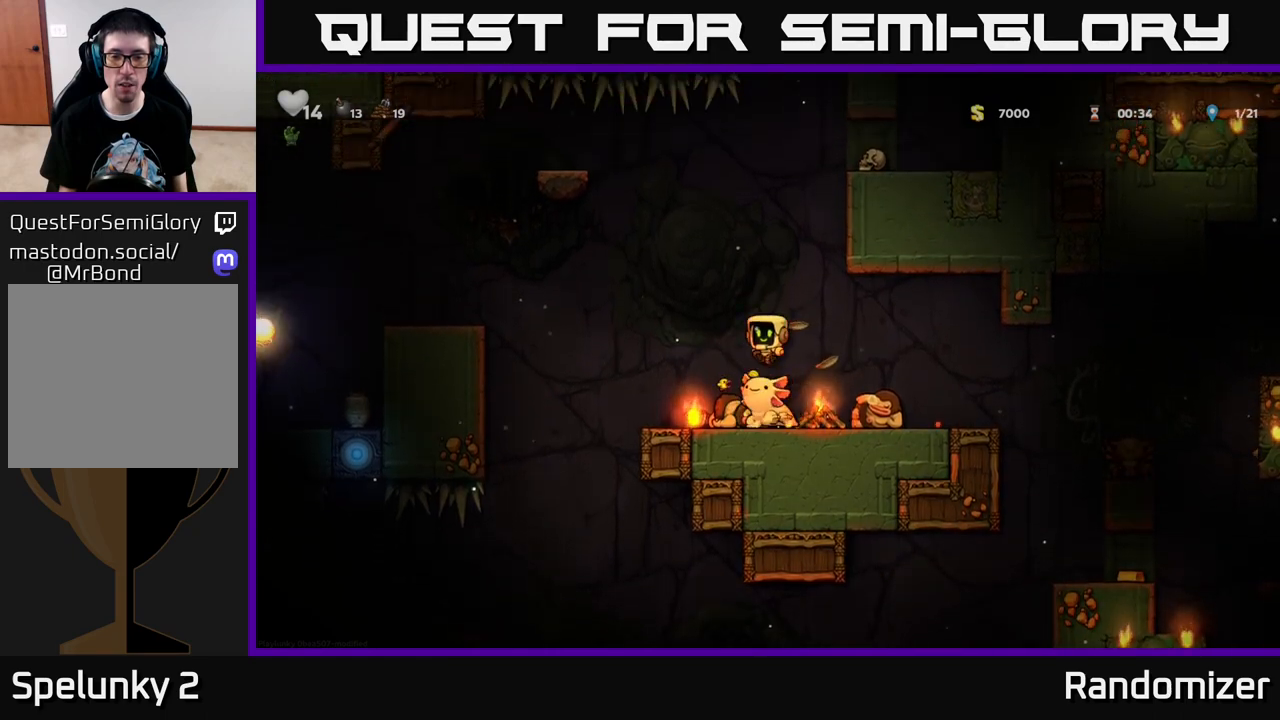
{"buttons": [], "left_stick": "center", "right_stick": "center", "events": [[233, "DPAD_LEFT", "down"], [367, "DPAD_LEFT", "up"]]}
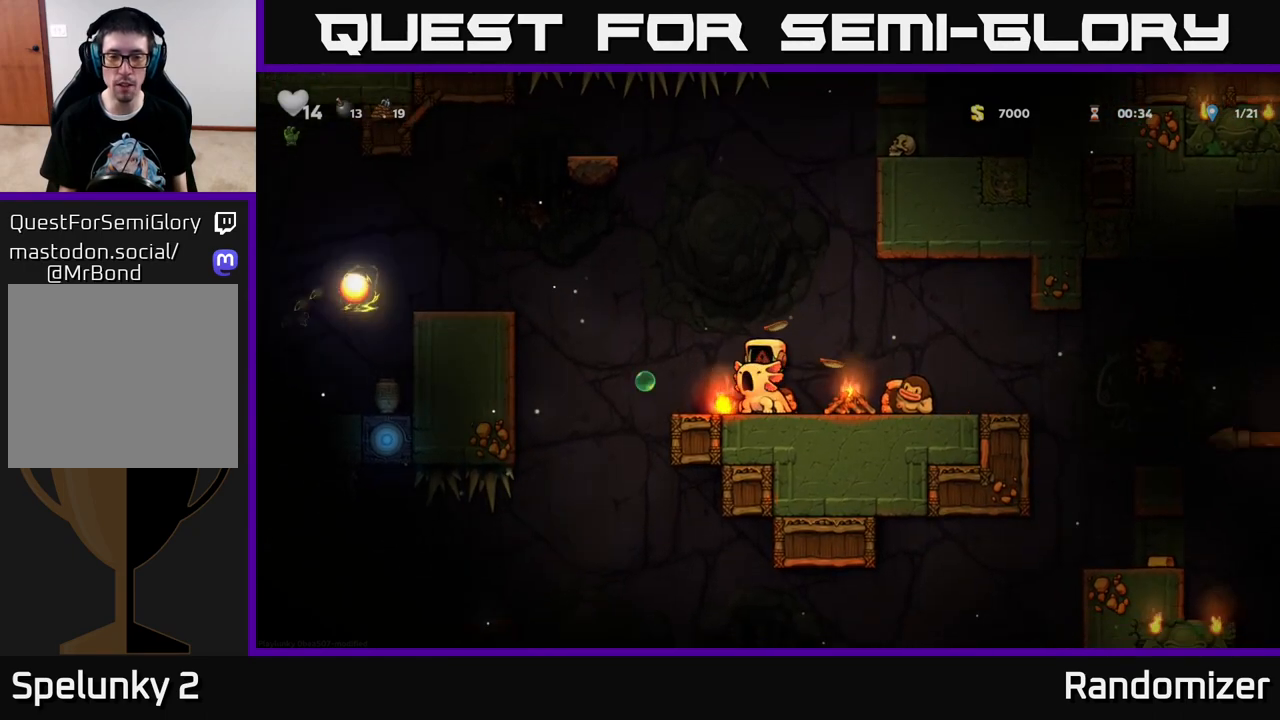
{"buttons": [], "left_stick": "center", "right_stick": "center", "events": []}
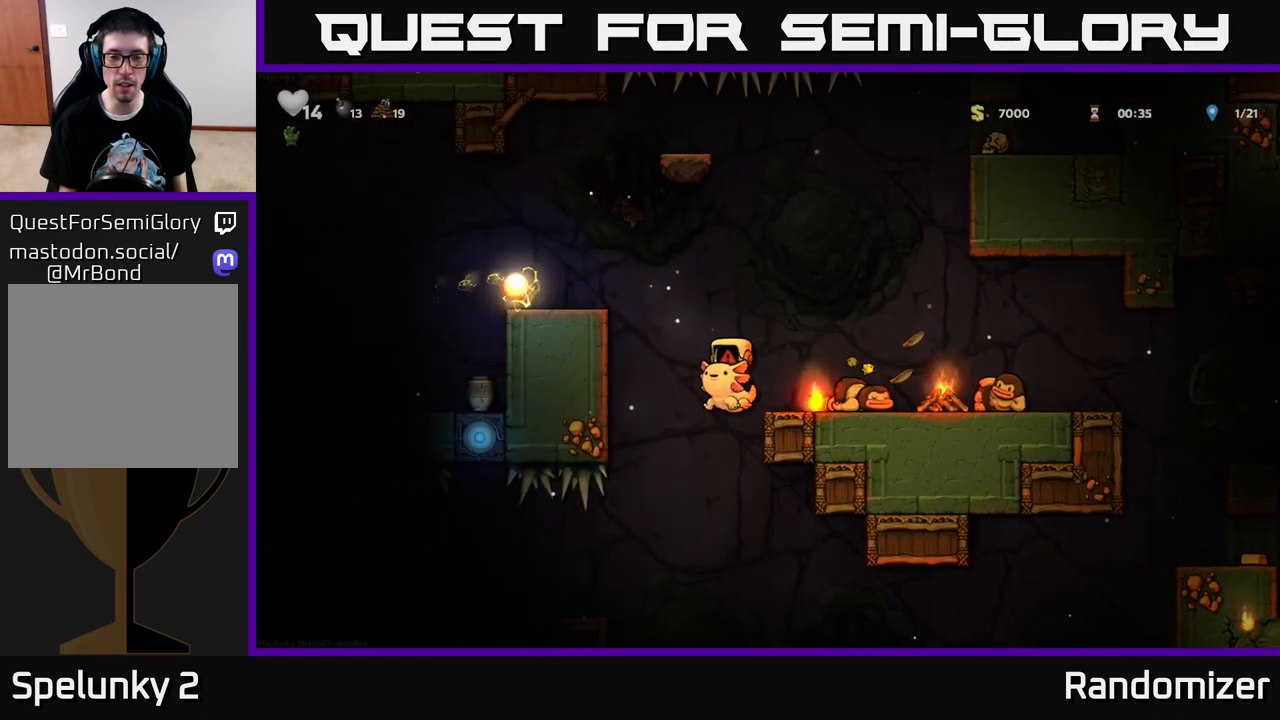
{"buttons": [], "left_stick": "center", "right_stick": "center", "events": [[67, "A", "down"], [100, "DPAD_RIGHT", "down"], [283, "A", "up"], [433, "DPAD_RIGHT", "up"]]}
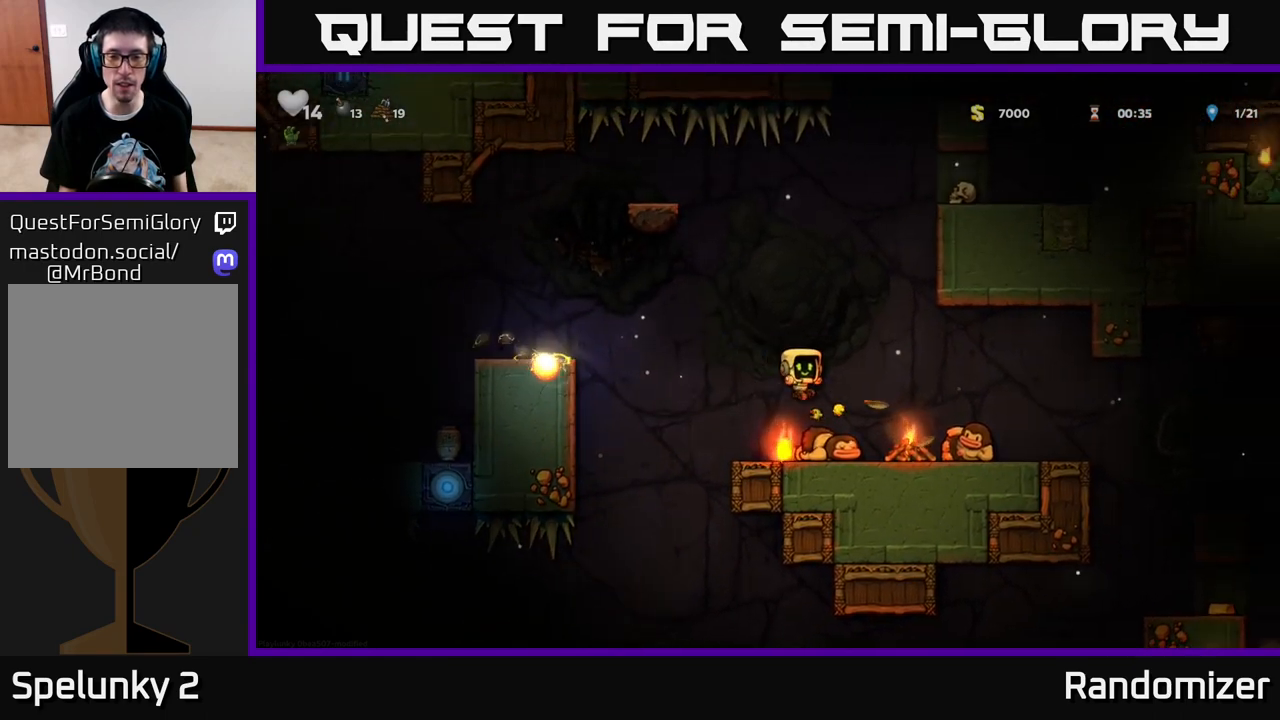
{"buttons": ["A"], "left_stick": "center", "right_stick": "center", "events": [[400, "A", "down"]]}
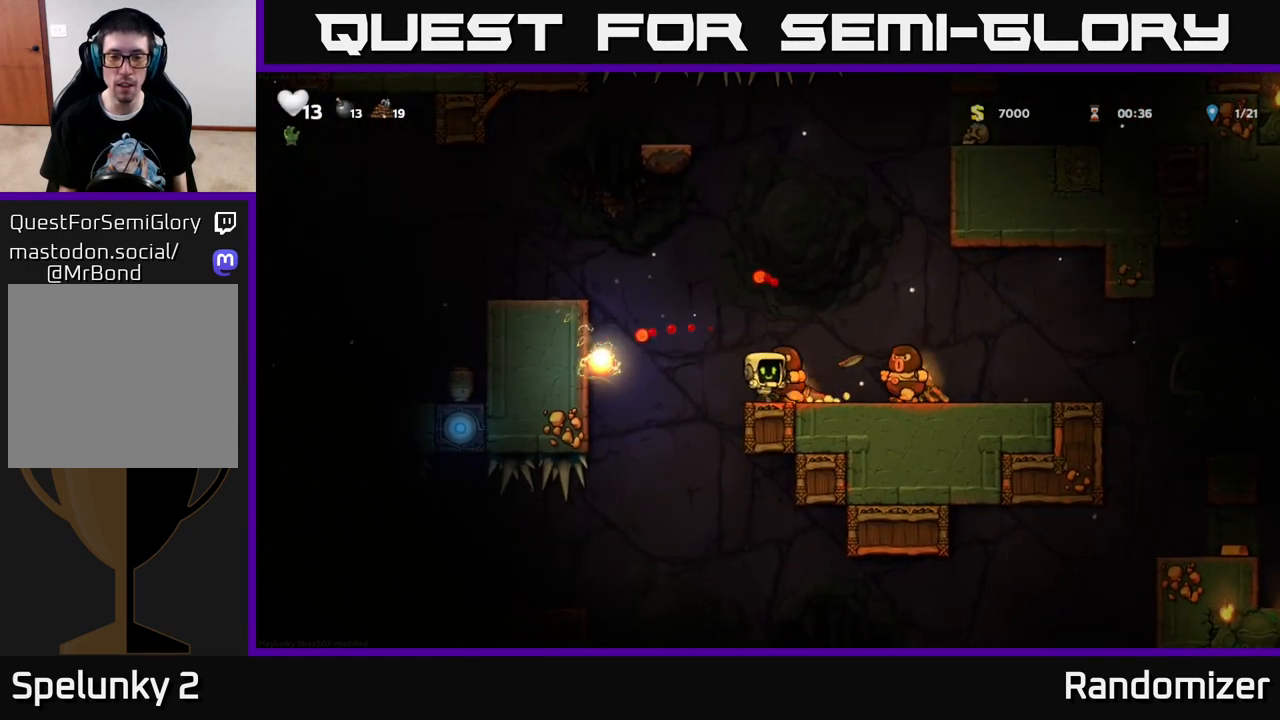
{"buttons": [], "left_stick": "center", "right_stick": "center", "events": [[50, "DPAD_RIGHT", "down"], [67, "A", "up"], [100, "A", "down"], [117, "DPAD_RIGHT", "up"], [250, "A", "up"], [350, "DPAD_LEFT", "down"], [417, "DPAD_LEFT", "up"]]}
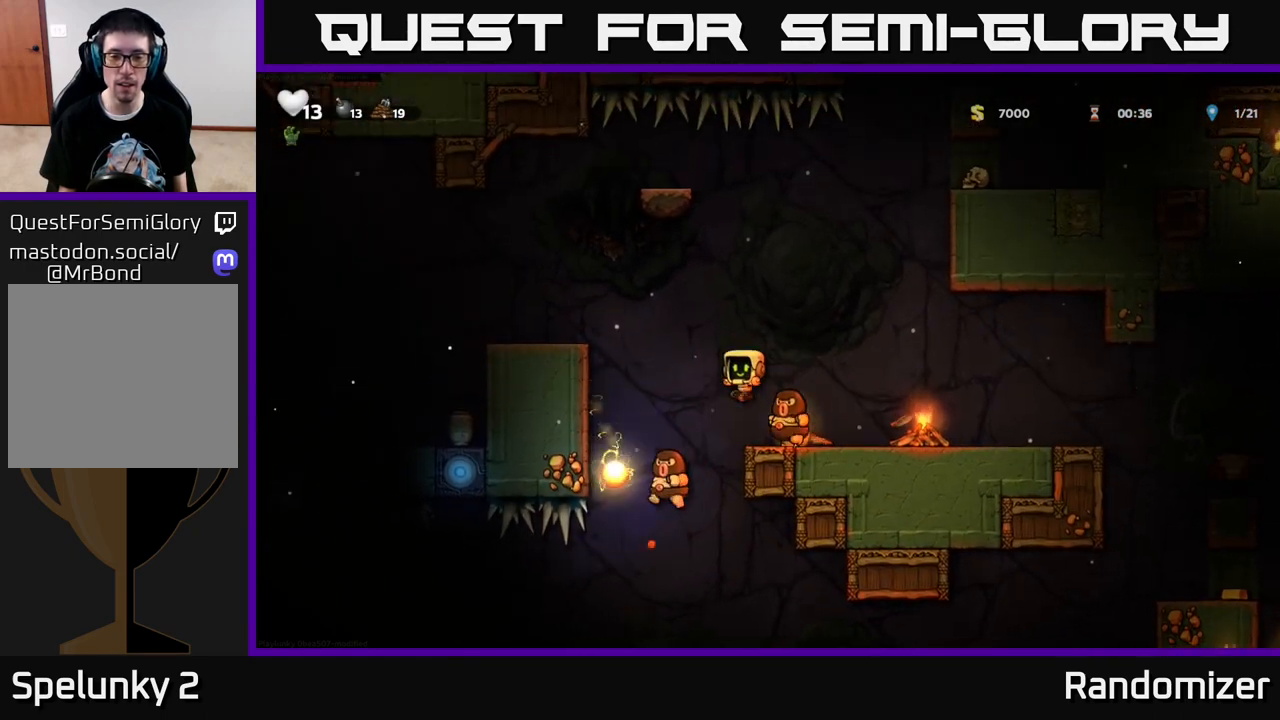
{"buttons": [], "left_stick": "center", "right_stick": "center", "events": [[67, "DPAD_RIGHT", "down"], [183, "A", "down"], [200, "DPAD_RIGHT", "up"], [383, "A", "up"], [383, "DPAD_RIGHT", "down"], [450, "DPAD_RIGHT", "up"]]}
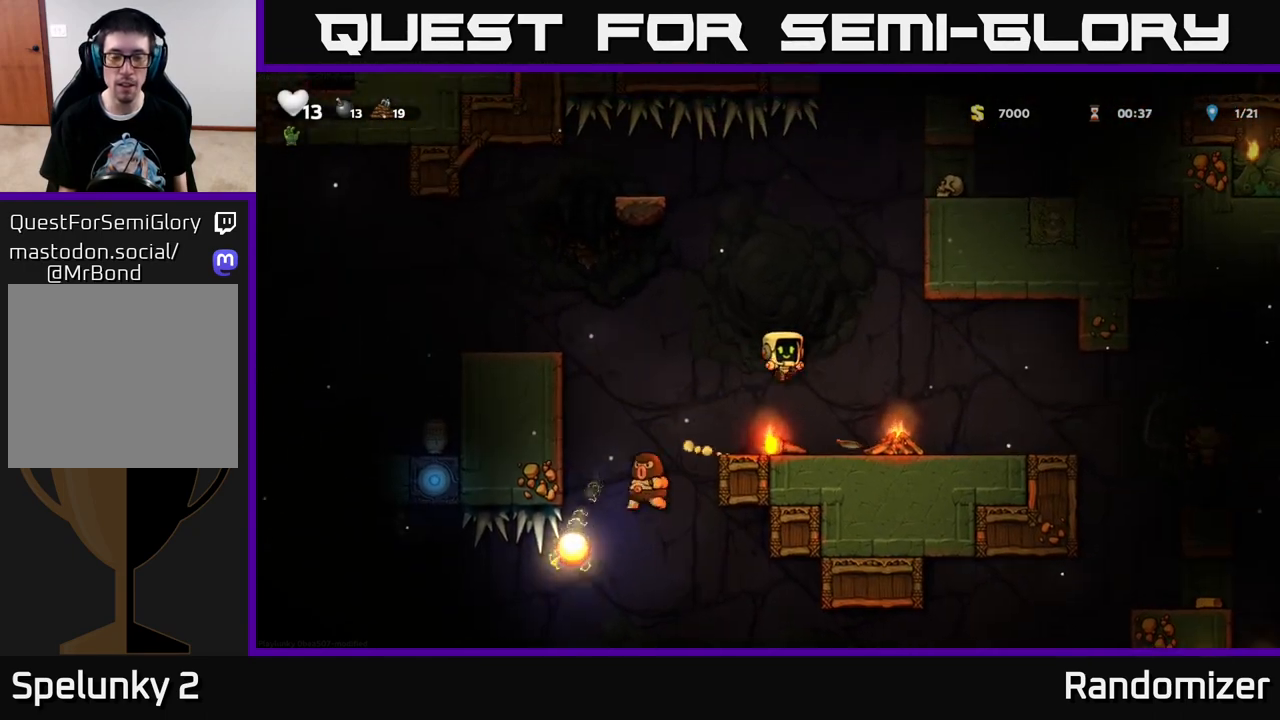
{"buttons": ["X"], "left_stick": "center", "right_stick": "center", "events": [[333, "DPAD_DOWN", "down"], [383, "X", "down"], [483, "DPAD_DOWN", "up"]]}
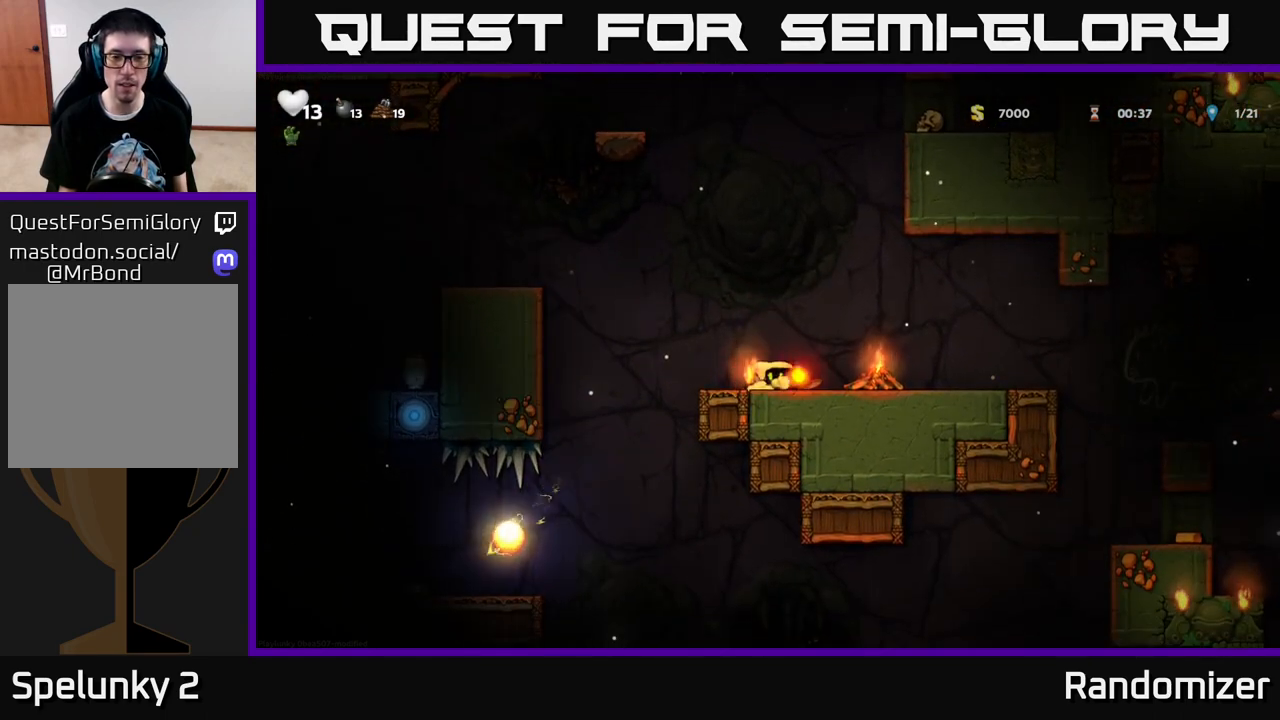
{"buttons": ["DPAD_LEFT"], "left_stick": "center", "right_stick": "center", "events": [[17, "X", "up"], [33, "DPAD_LEFT", "down"], [200, "A", "down"], [450, "A", "up"]]}
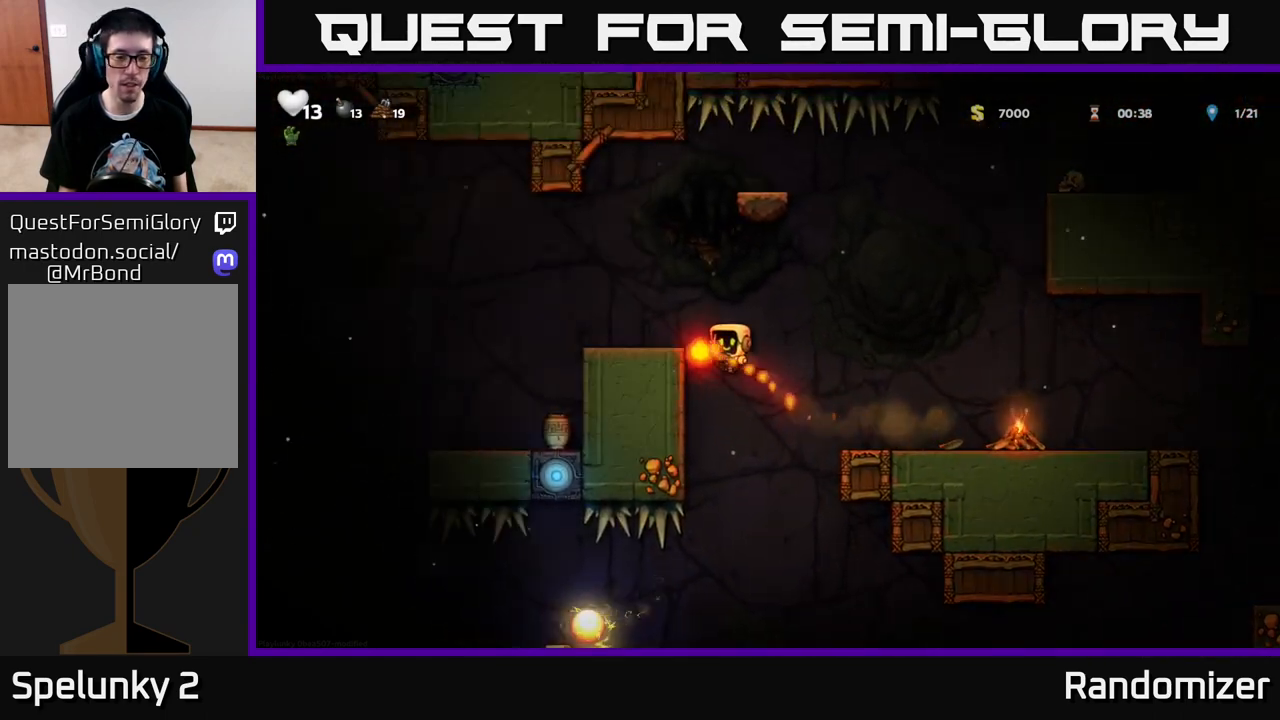
{"buttons": ["DPAD_LEFT"], "left_stick": "center", "right_stick": "center", "events": [[117, "A", "down"], [267, "A", "up"]]}
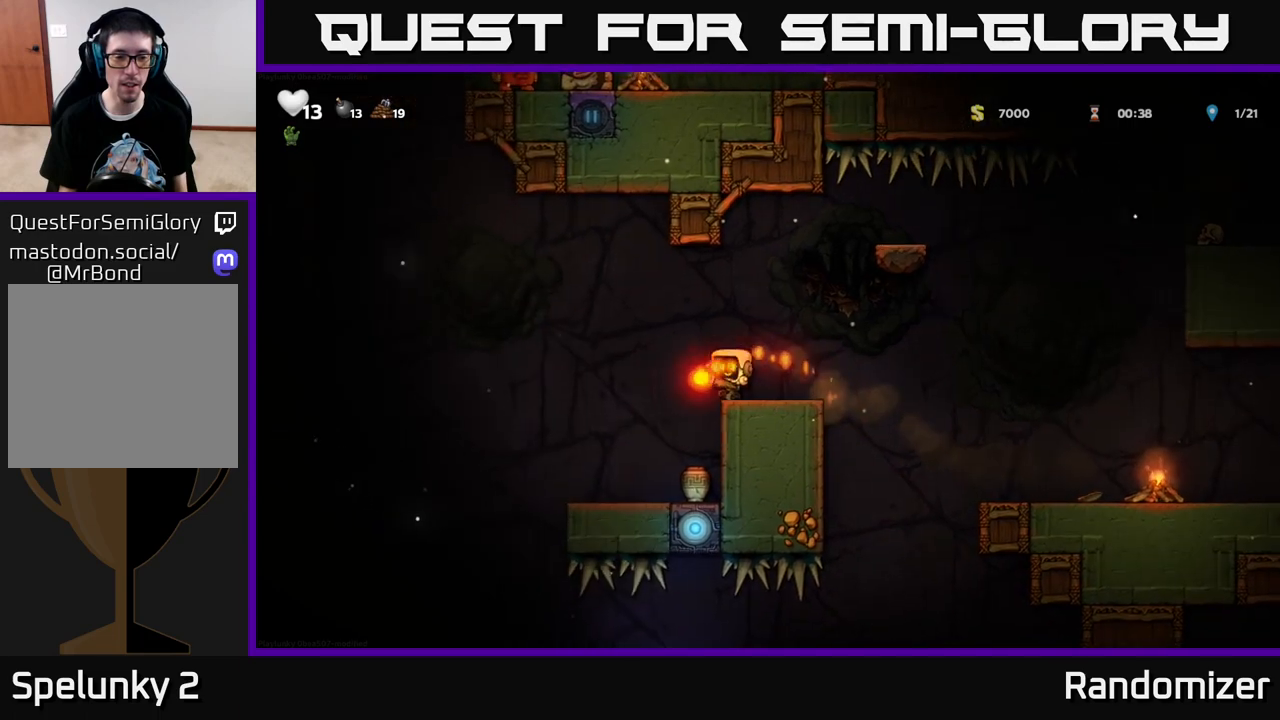
{"buttons": ["X"], "left_stick": "center", "right_stick": "center", "events": [[133, "DPAD_LEFT", "up"], [267, "DPAD_RIGHT", "down"], [317, "DPAD_RIGHT", "up"], [483, "X", "down"]]}
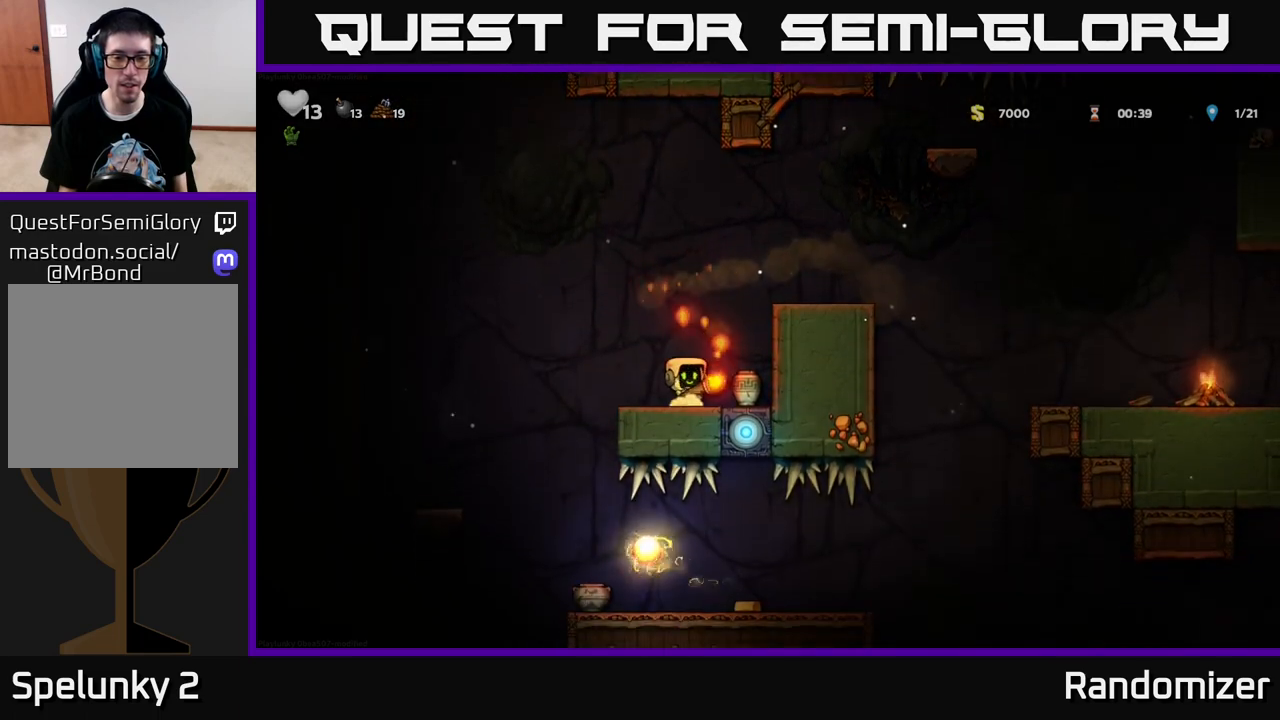
{"buttons": ["DPAD_RIGHT"], "left_stick": "center", "right_stick": "center", "events": [[67, "X", "up"], [500, "DPAD_RIGHT", "down"]]}
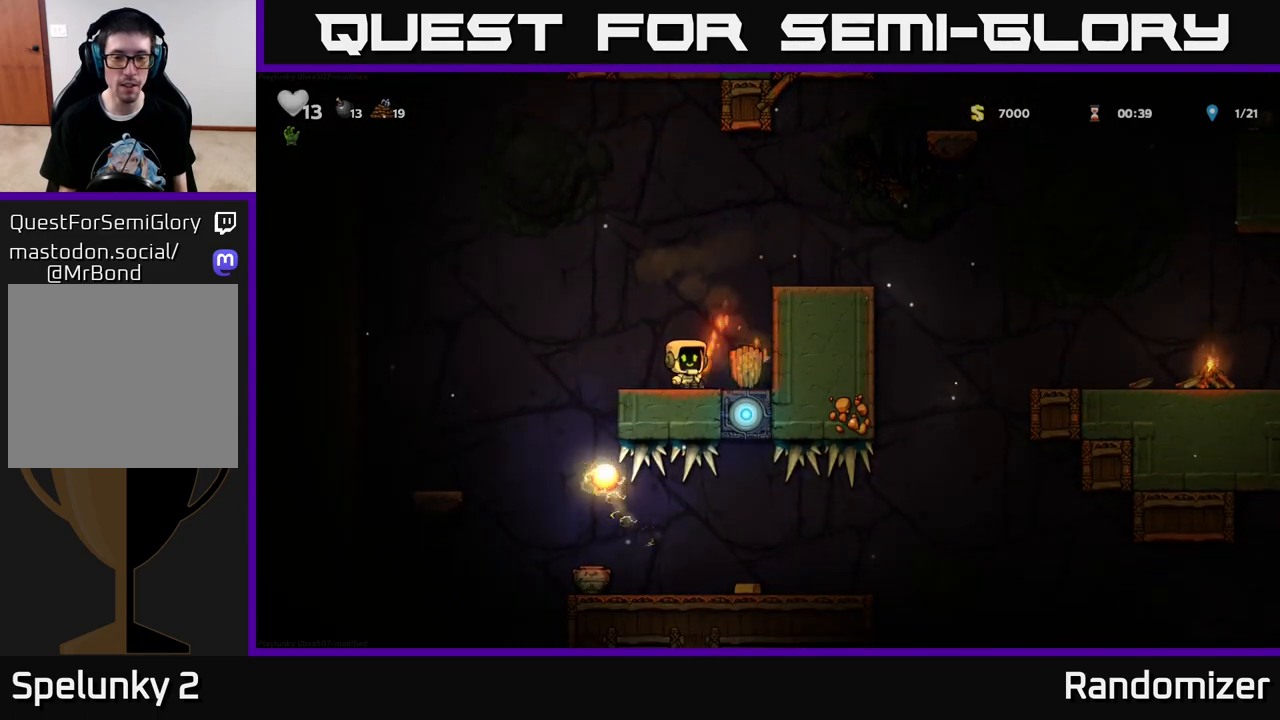
{"buttons": ["DPAD_LEFT"], "left_stick": "center", "right_stick": "center", "events": [[167, "DPAD_RIGHT", "up"], [233, "DPAD_DOWN", "down"], [300, "X", "down"], [383, "DPAD_DOWN", "up"], [417, "X", "up"], [433, "DPAD_LEFT", "down"]]}
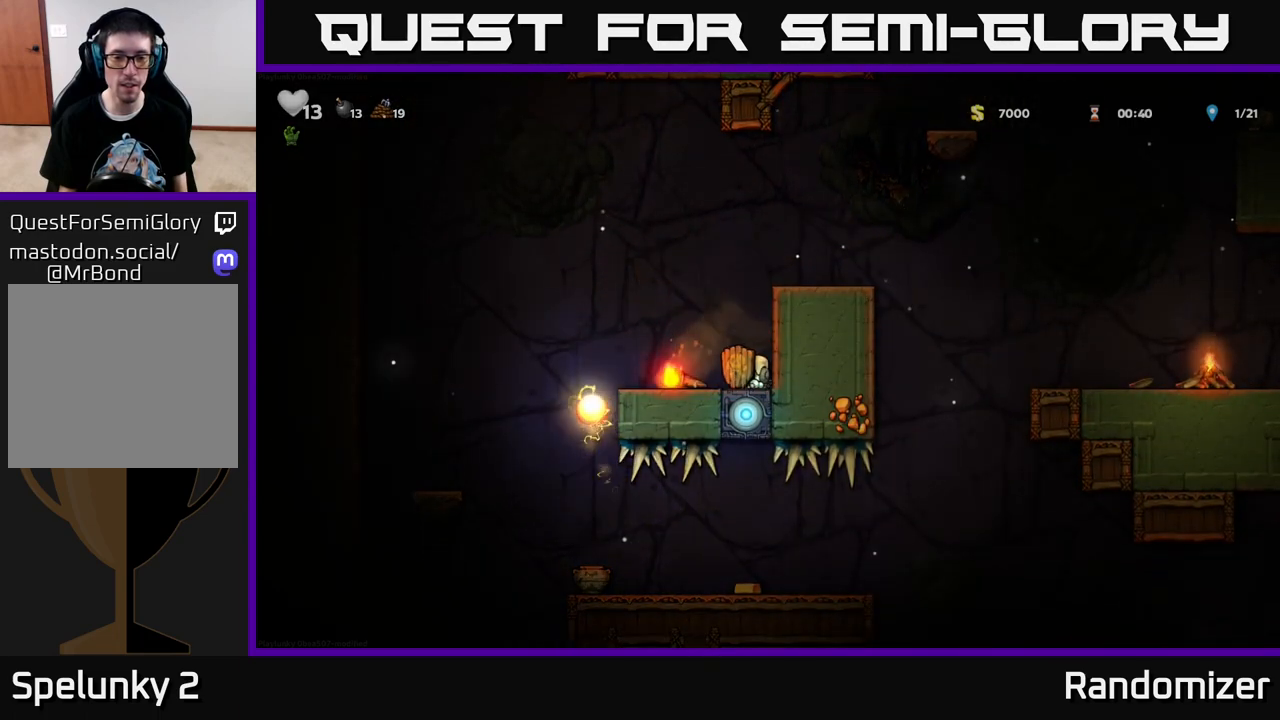
{"buttons": [], "left_stick": "center", "right_stick": "center", "events": [[83, "DPAD_LEFT", "up"]]}
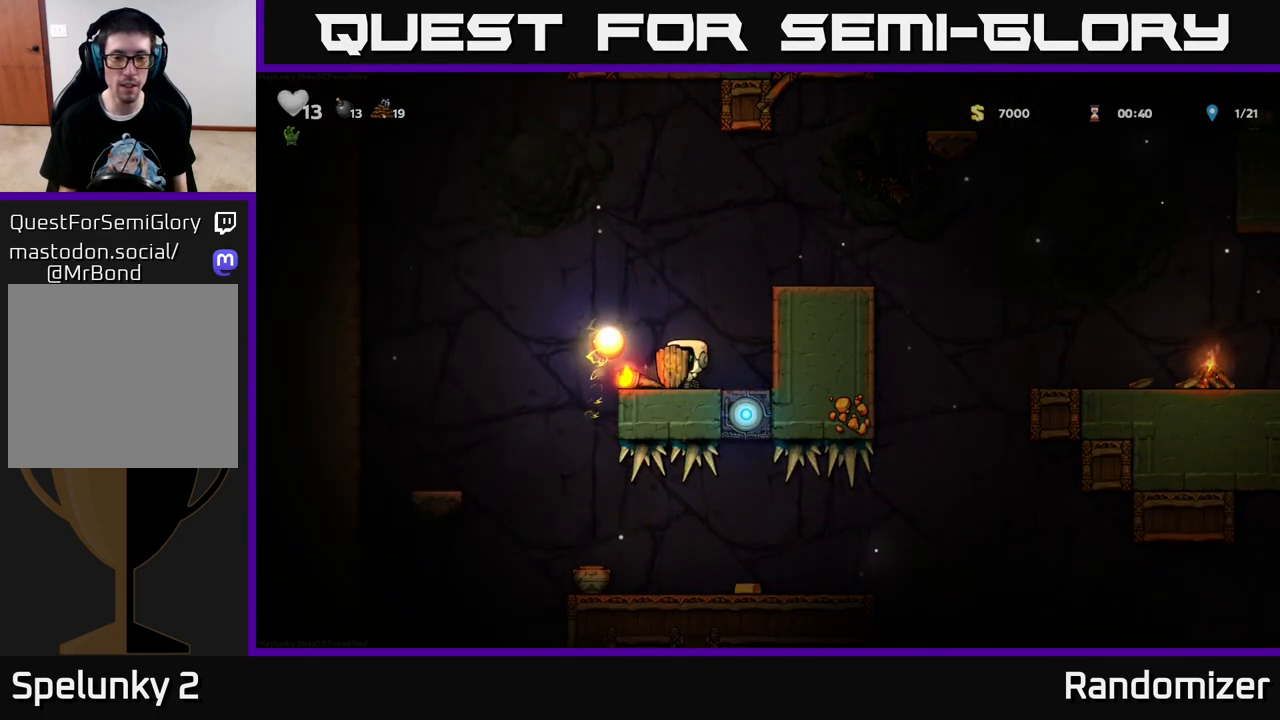
{"buttons": ["DPAD_LEFT"], "left_stick": "center", "right_stick": "center", "events": [[167, "DPAD_DOWN", "down"], [183, "DPAD_RIGHT", "down"], [200, "DPAD_DOWN", "up"], [300, "DPAD_DOWN", "down"], [333, "DPAD_RIGHT", "up"], [367, "X", "down"], [467, "DPAD_DOWN", "up"], [467, "X", "up"], [500, "DPAD_LEFT", "down"]]}
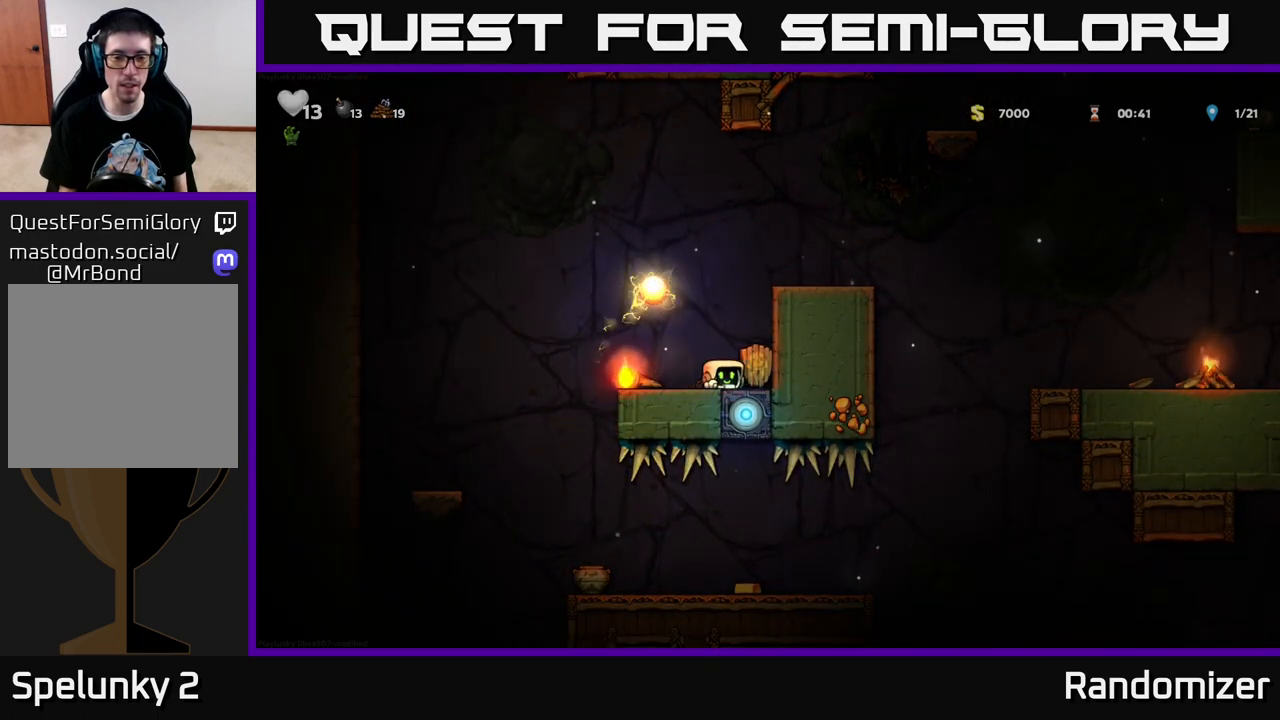
{"buttons": ["DPAD_LEFT"], "left_stick": "center", "right_stick": "center", "events": [[150, "DPAD_LEFT", "up"], [183, "DPAD_DOWN", "down"], [267, "X", "down"], [333, "DPAD_DOWN", "up"], [333, "X", "up"], [350, "DPAD_LEFT", "down"]]}
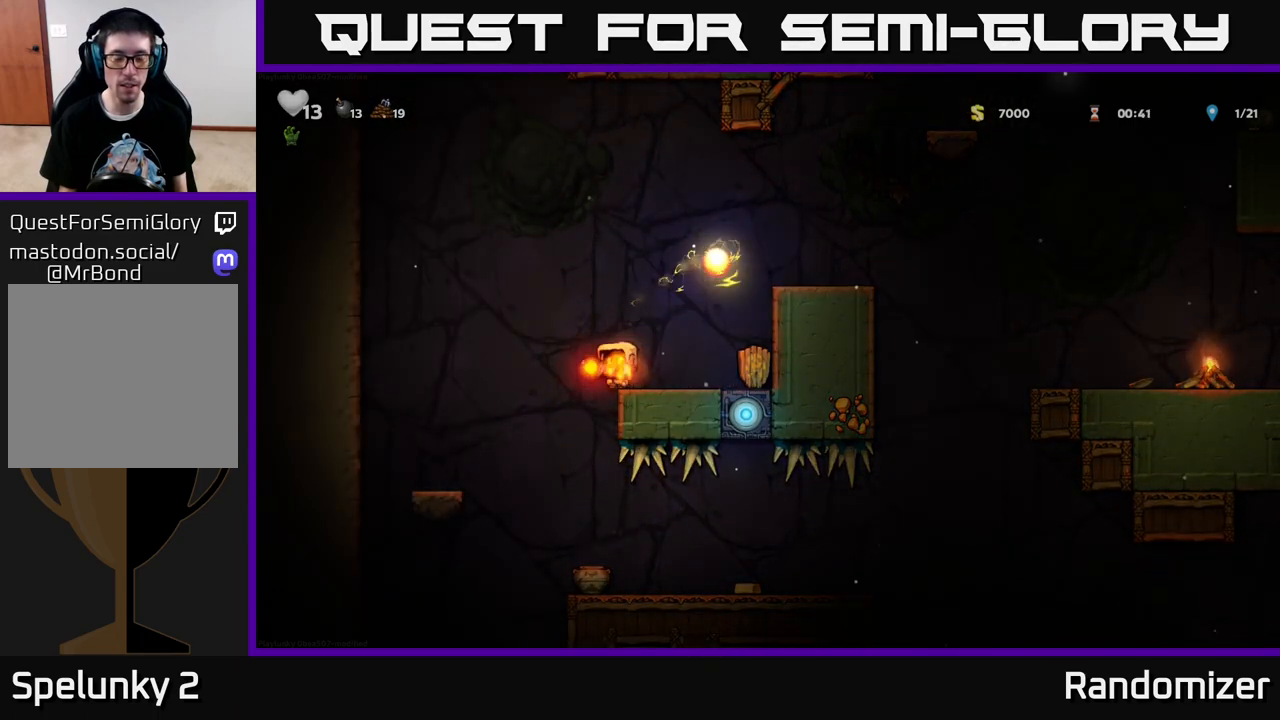
{"buttons": ["DPAD_RIGHT"], "left_stick": "center", "right_stick": "center", "events": [[33, "DPAD_LEFT", "up"], [383, "DPAD_RIGHT", "down"]]}
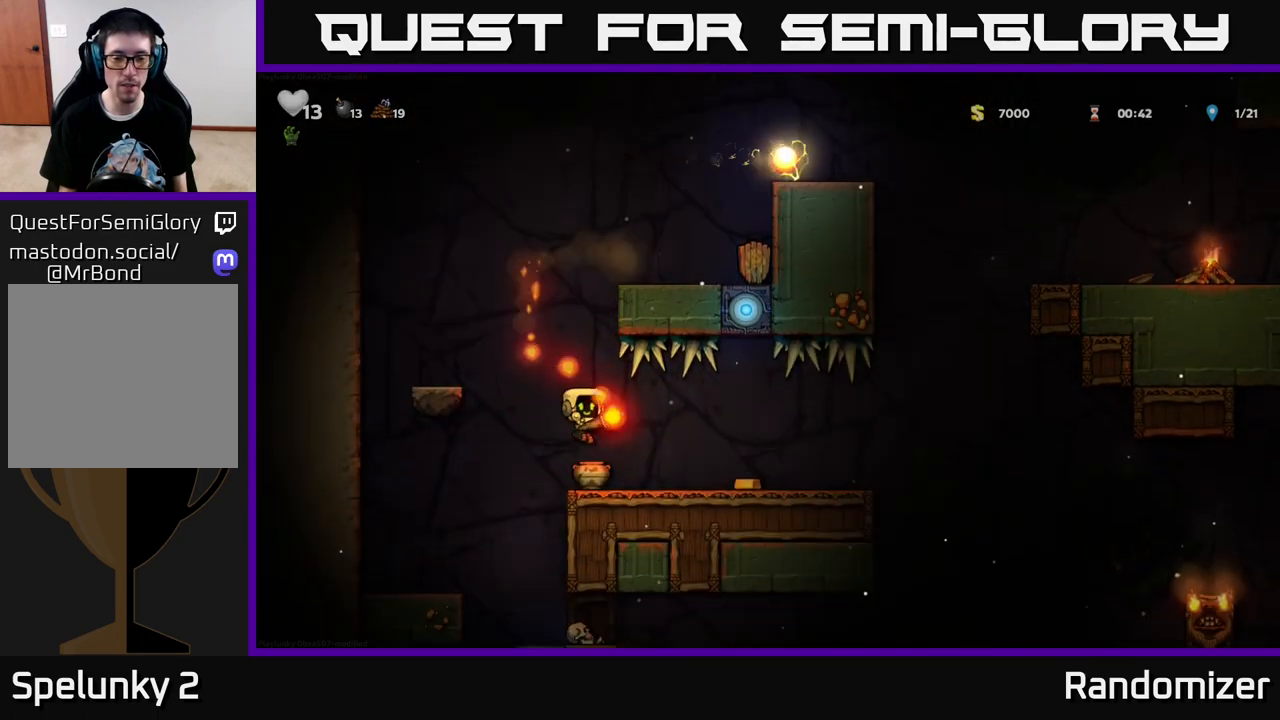
{"buttons": ["DPAD_DOWN"], "left_stick": "center", "right_stick": "center", "events": [[117, "DPAD_DOWN", "down"], [150, "DPAD_RIGHT", "up"], [200, "X", "down"], [283, "DPAD_DOWN", "up"], [300, "DPAD_LEFT", "down"], [300, "X", "up"], [483, "DPAD_DOWN", "down"], [483, "DPAD_LEFT", "up"]]}
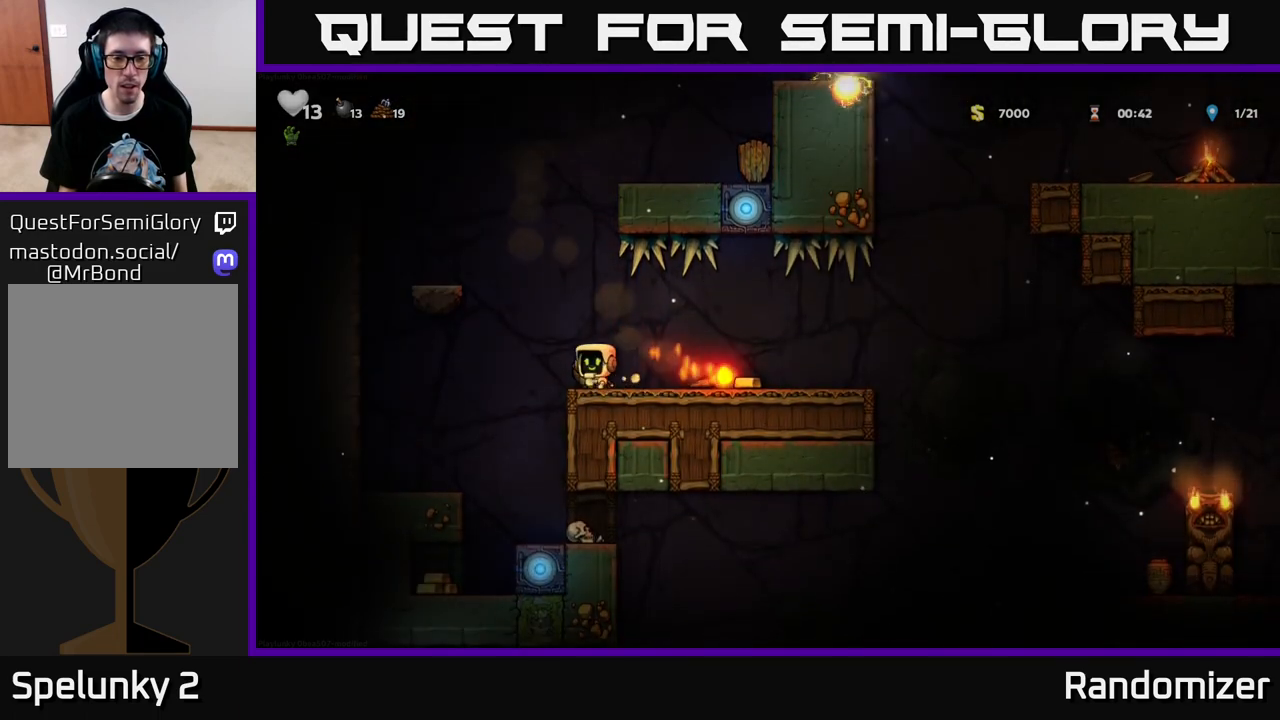
{"buttons": ["DPAD_RIGHT"], "left_stick": "center", "right_stick": "center", "events": [[33, "X", "down"], [83, "DPAD_DOWN", "up"], [117, "X", "up"], [200, "X", "down"], [267, "X", "up"], [417, "DPAD_RIGHT", "down"]]}
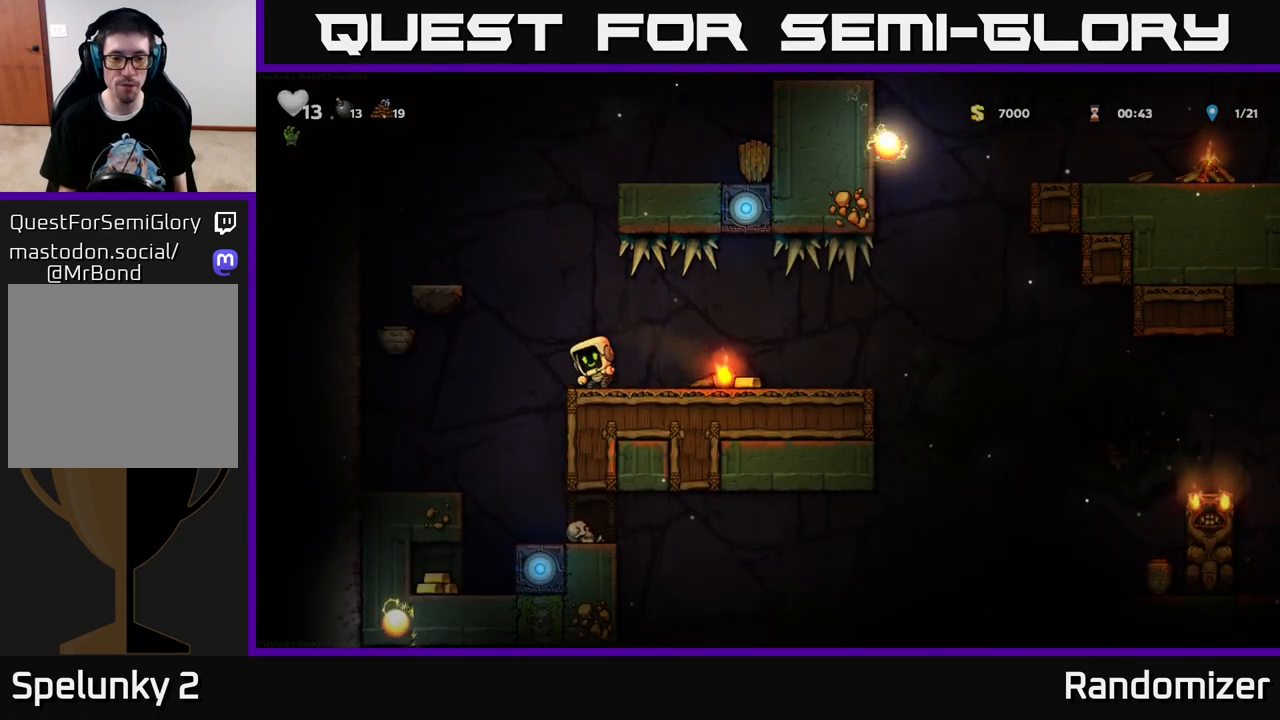
{"buttons": [], "left_stick": "center", "right_stick": "center", "events": [[217, "DPAD_DOWN", "down"], [233, "DPAD_RIGHT", "up"], [283, "X", "down"], [350, "DPAD_DOWN", "up"], [350, "DPAD_LEFT", "down"], [367, "X", "up"], [450, "DPAD_LEFT", "up"]]}
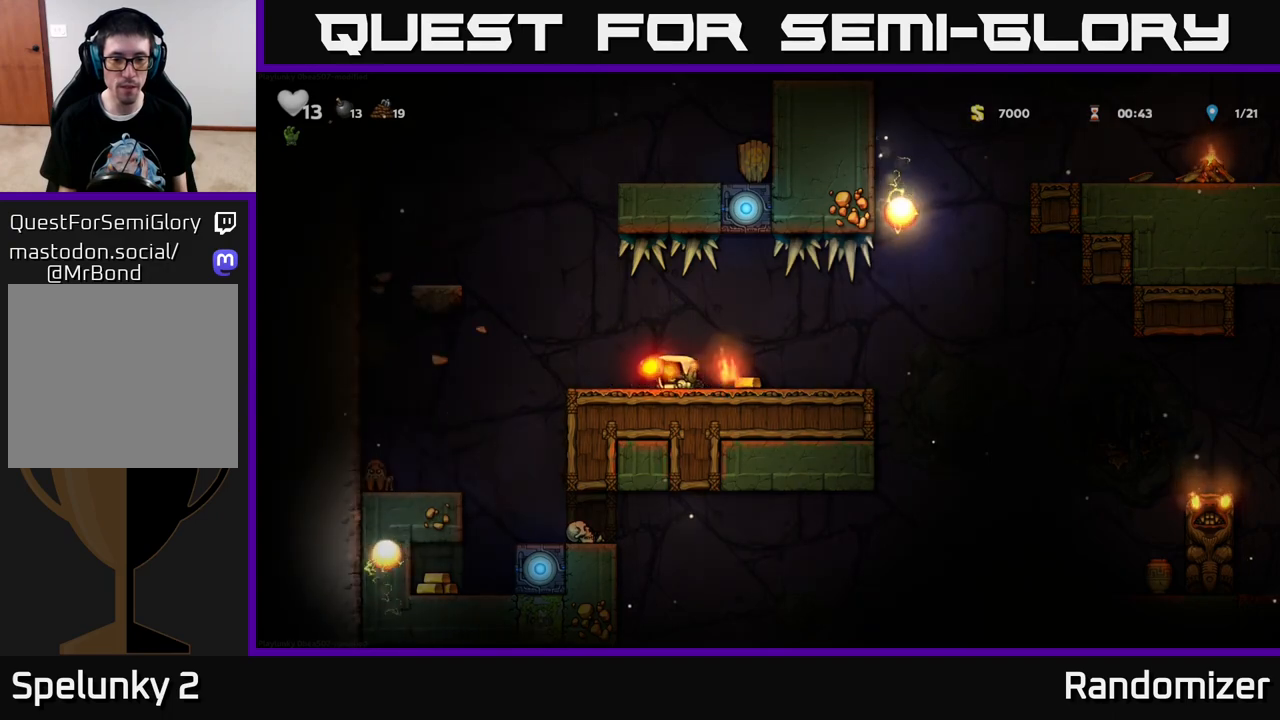
{"buttons": ["DPAD_LEFT"], "left_stick": "center", "right_stick": "center", "events": [[50, "DPAD_RIGHT", "down"], [283, "DPAD_RIGHT", "up"], [333, "DPAD_LEFT", "down"]]}
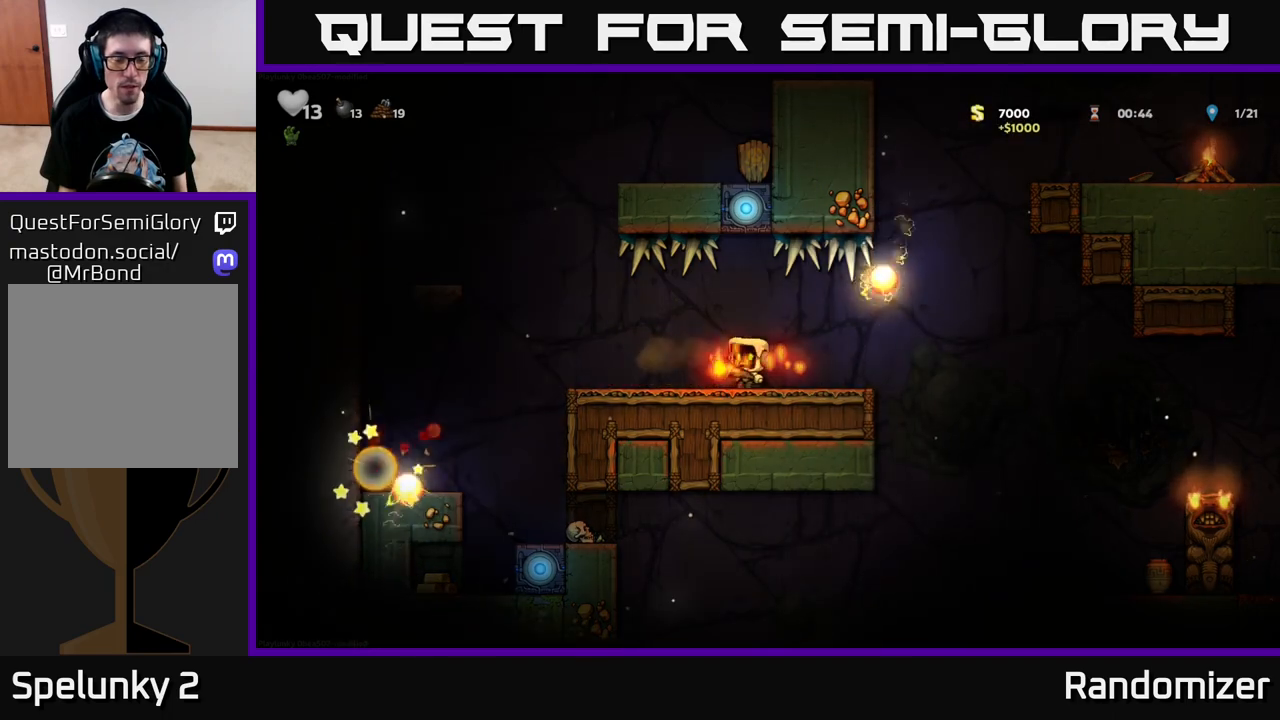
{"buttons": [], "left_stick": "center", "right_stick": "center", "events": [[50, "DPAD_LEFT", "up"]]}
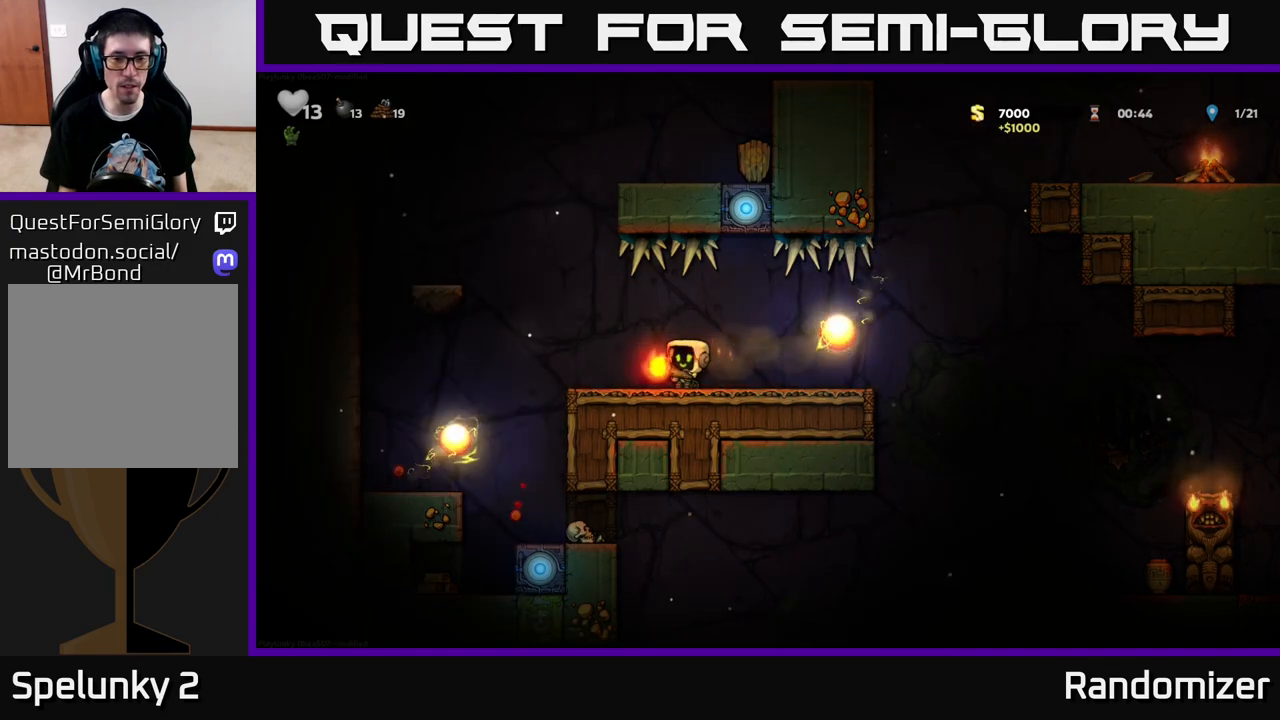
{"buttons": ["A", "DPAD_RIGHT"], "left_stick": "center", "right_stick": "center", "events": [[417, "DPAD_RIGHT", "down"], [433, "A", "down"]]}